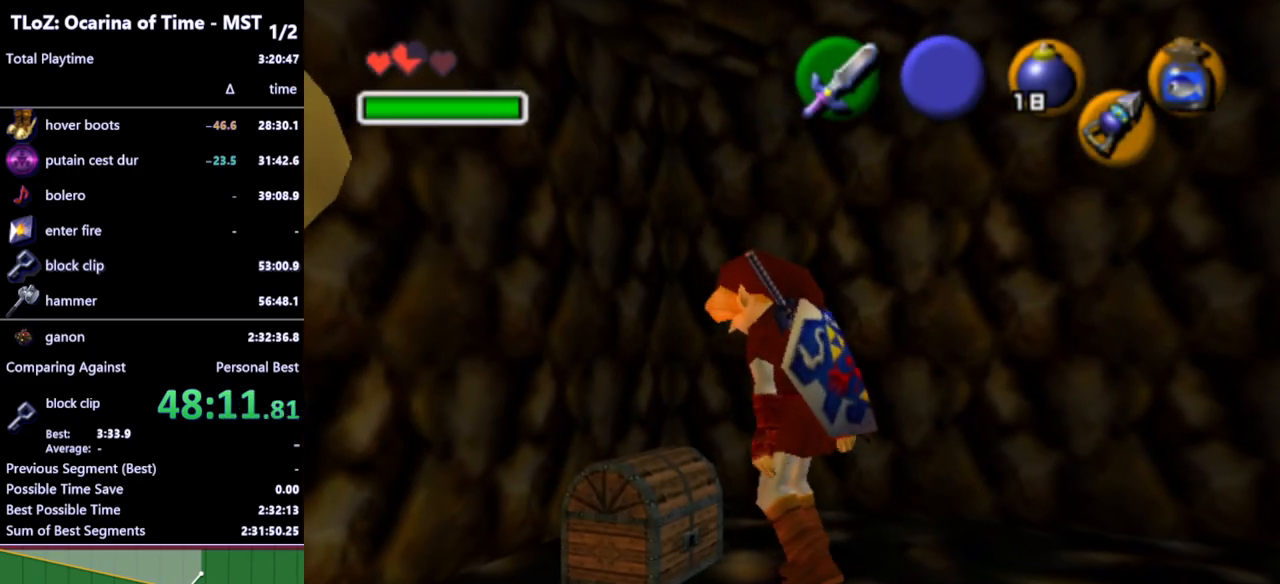
Gameplay with a controller (Nintendo layout); each line is a JSON object with the inputs held at the frame after it. "events" lists button and stick changes between this image and that frame as [ms after this image, input, new state], when the widget could be followed in between. Not read: L3 R3.
{"buttons": [], "left_stick": "center", "right_stick": "center", "events": []}
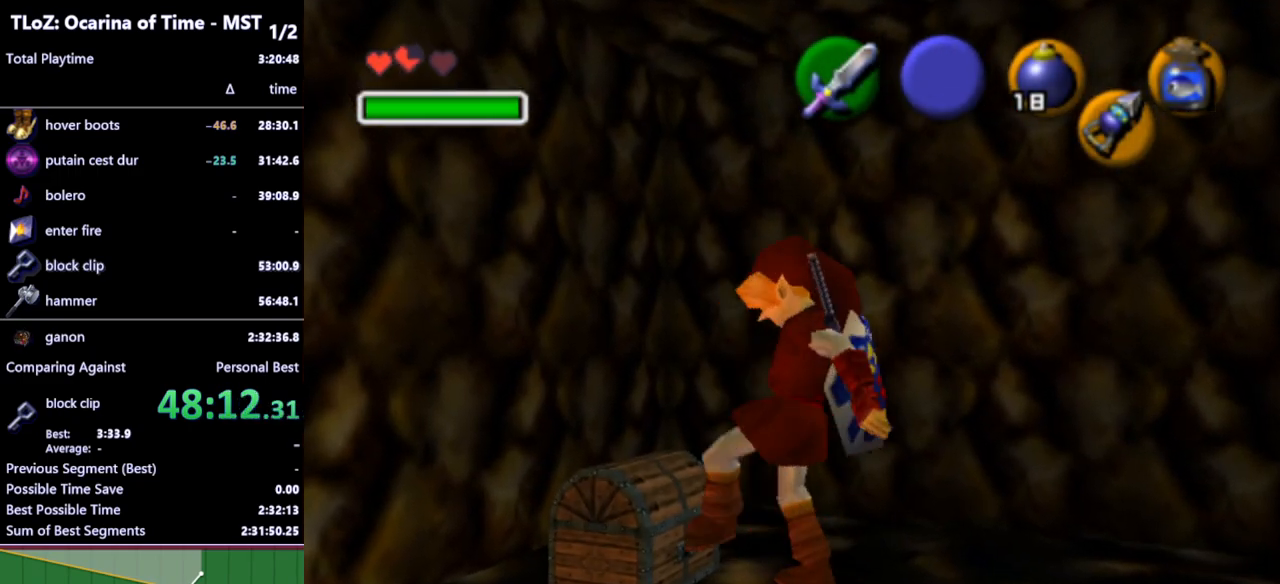
{"buttons": [], "left_stick": "center", "right_stick": "center", "events": []}
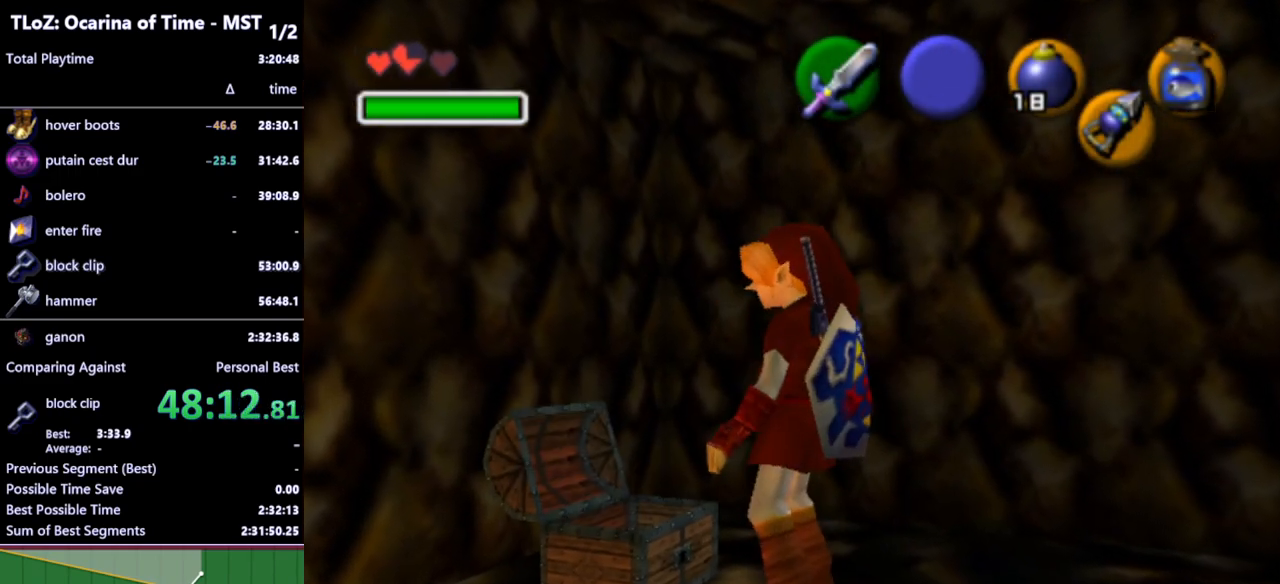
{"buttons": [], "left_stick": "center", "right_stick": "center", "events": []}
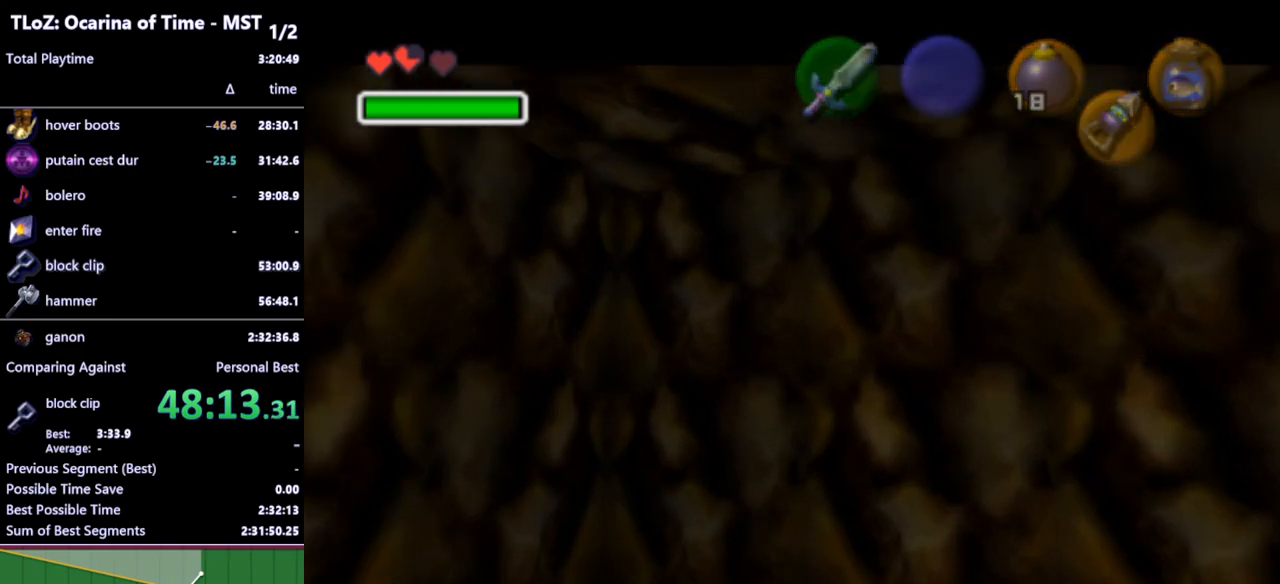
{"buttons": [], "left_stick": "center", "right_stick": "center", "events": []}
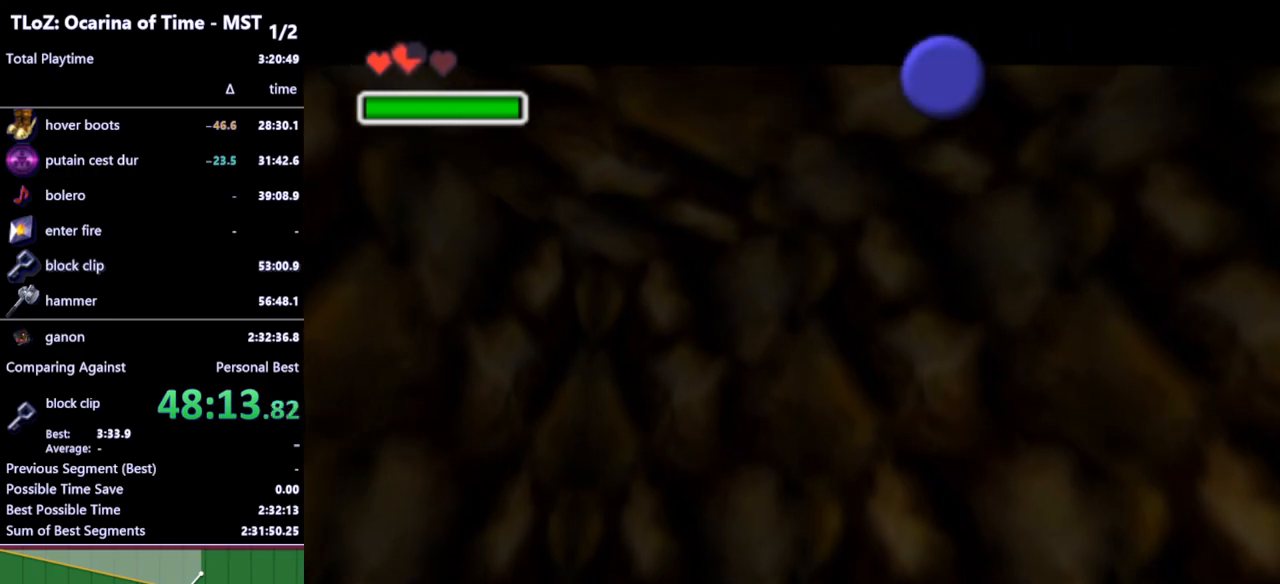
{"buttons": [], "left_stick": "down", "right_stick": "center", "events": [[367, "left_stick", "down"]]}
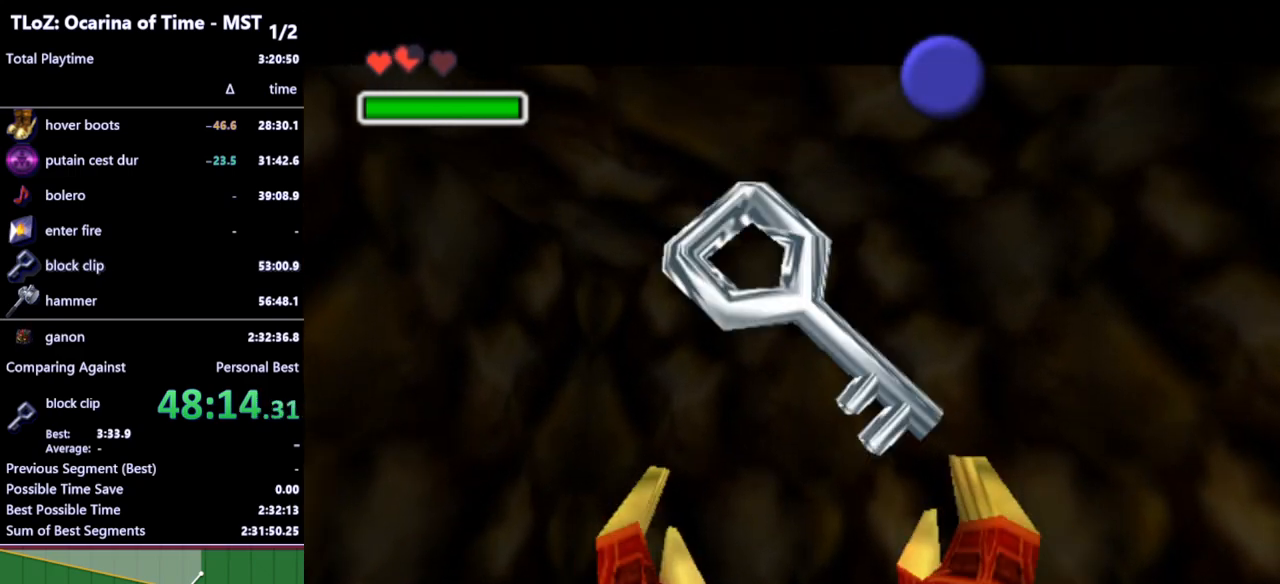
{"buttons": [], "left_stick": "down", "right_stick": "center", "events": []}
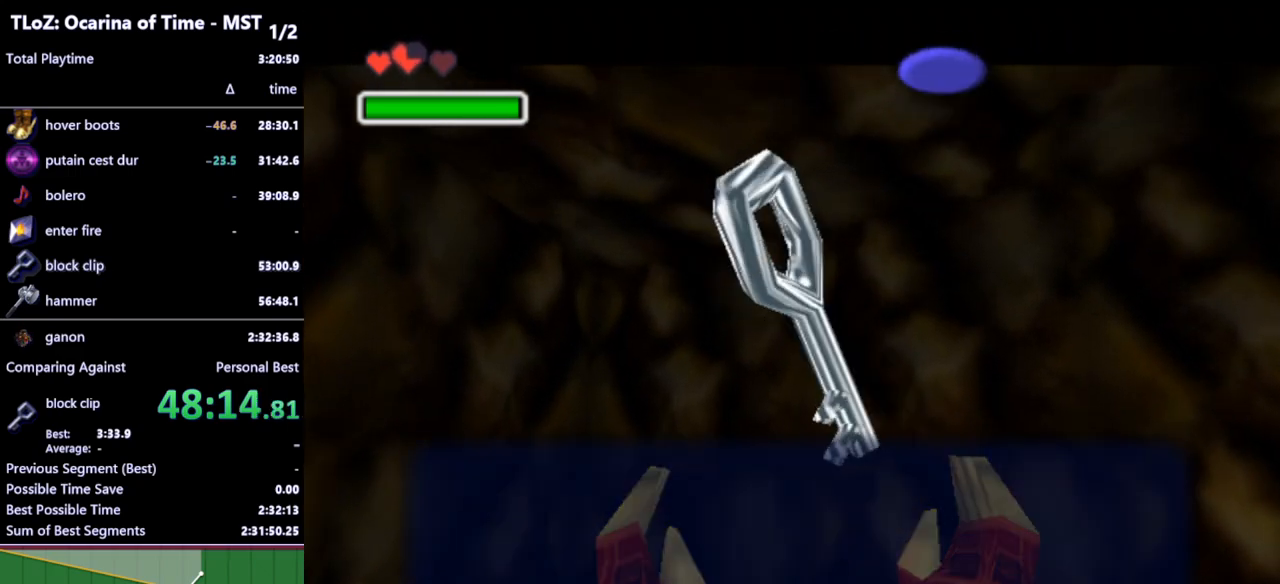
{"buttons": [], "left_stick": "down", "right_stick": "center", "events": [[133, "B", "down"], [200, "B", "up"], [300, "A", "down"], [400, "A", "up"]]}
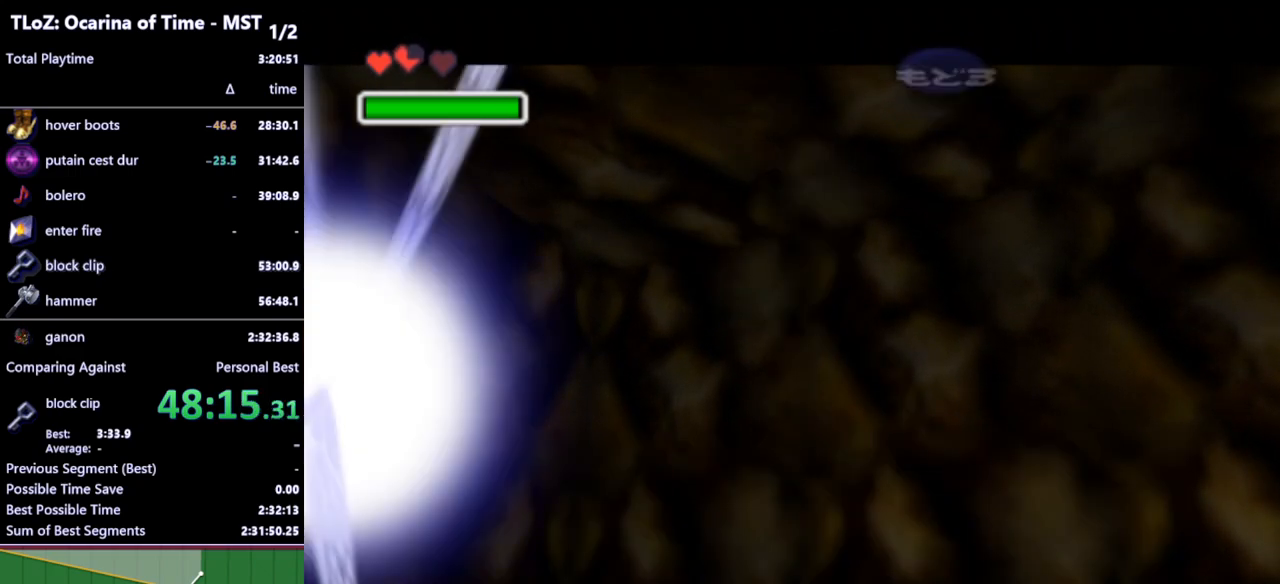
{"buttons": [], "left_stick": "down", "right_stick": "center", "events": [[200, "A", "down"], [267, "A", "up"]]}
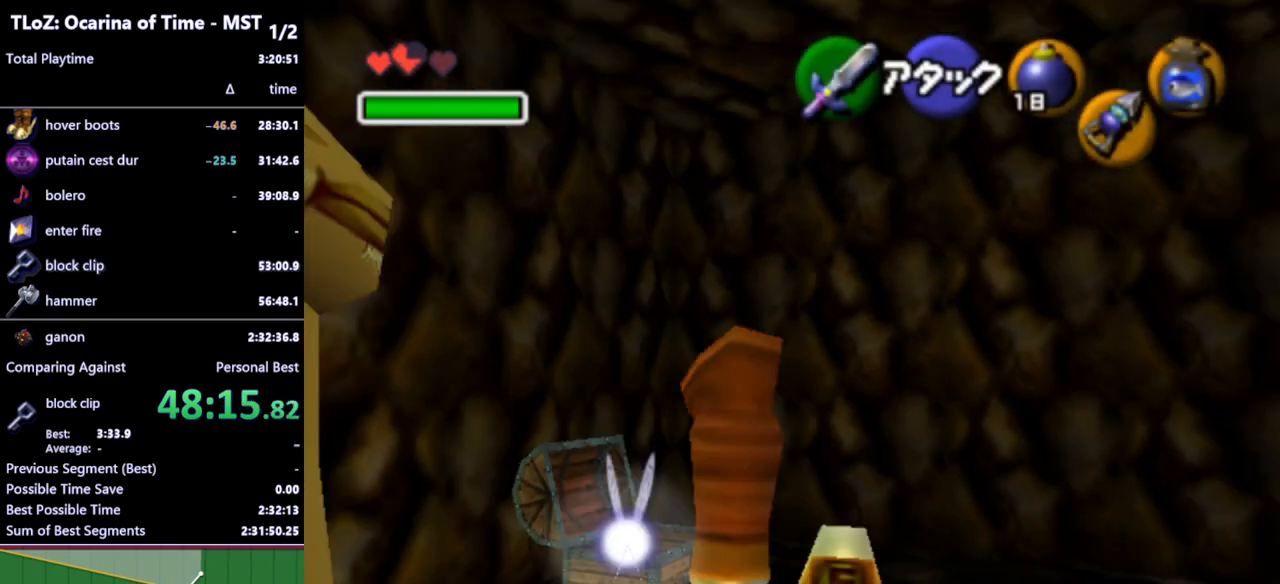
{"buttons": [], "left_stick": "down-left", "right_stick": "center", "events": [[367, "left_stick", "down-left"]]}
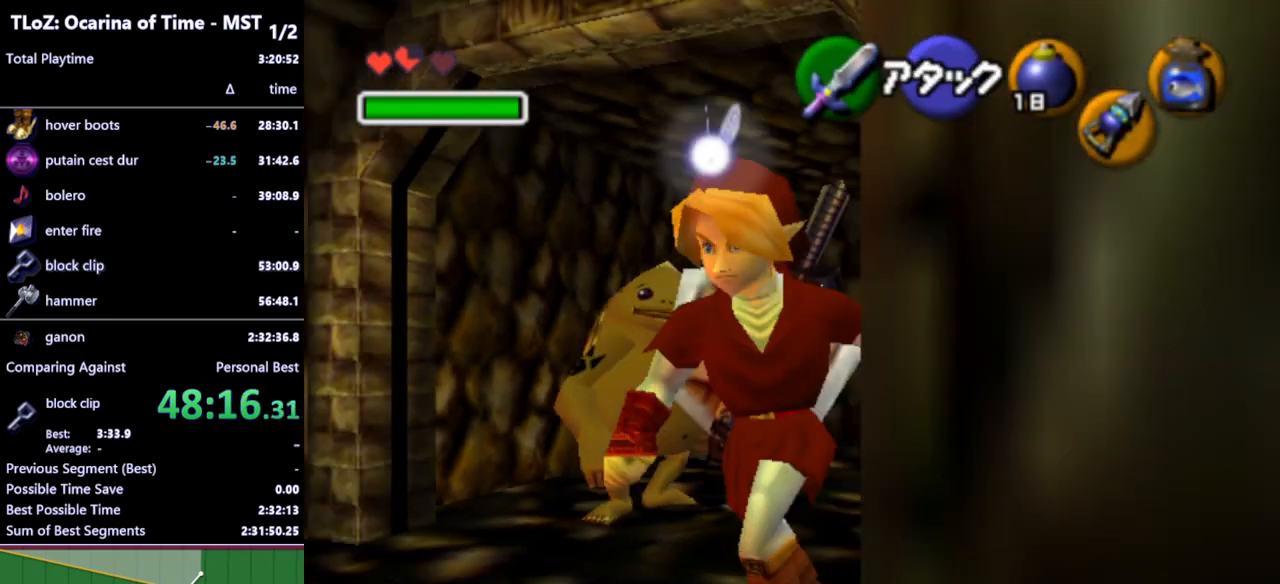
{"buttons": [], "left_stick": "down-left", "right_stick": "center", "events": [[100, "A", "down"], [200, "A", "up"]]}
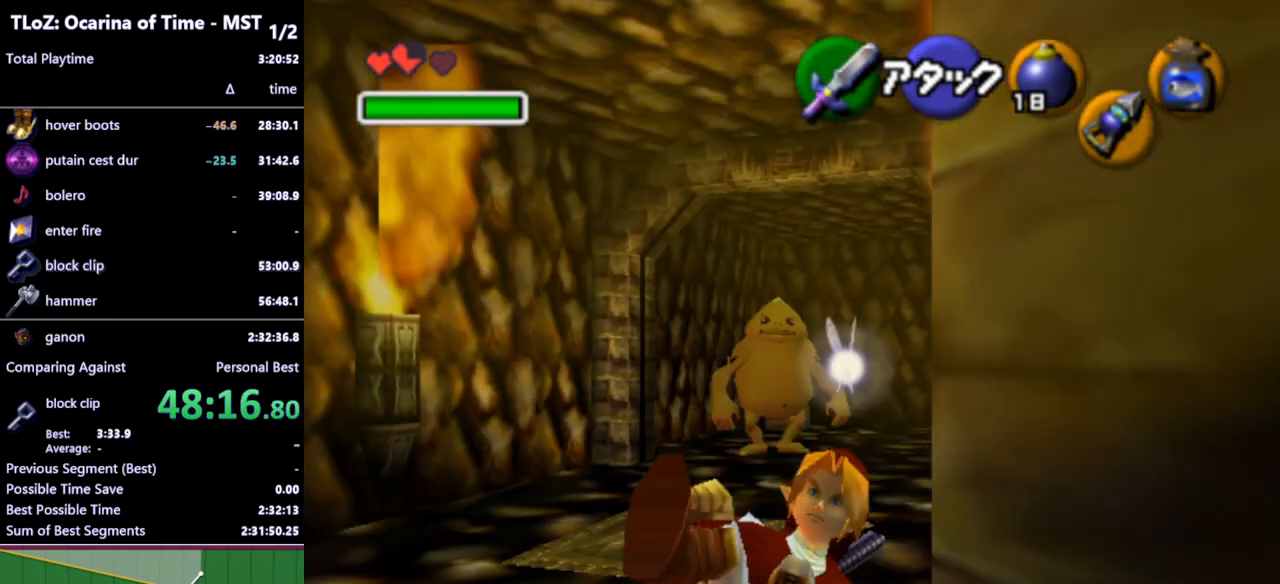
{"buttons": [], "left_stick": "down-right", "right_stick": "center", "events": [[300, "left_stick", "down"], [433, "left_stick", "down-right"]]}
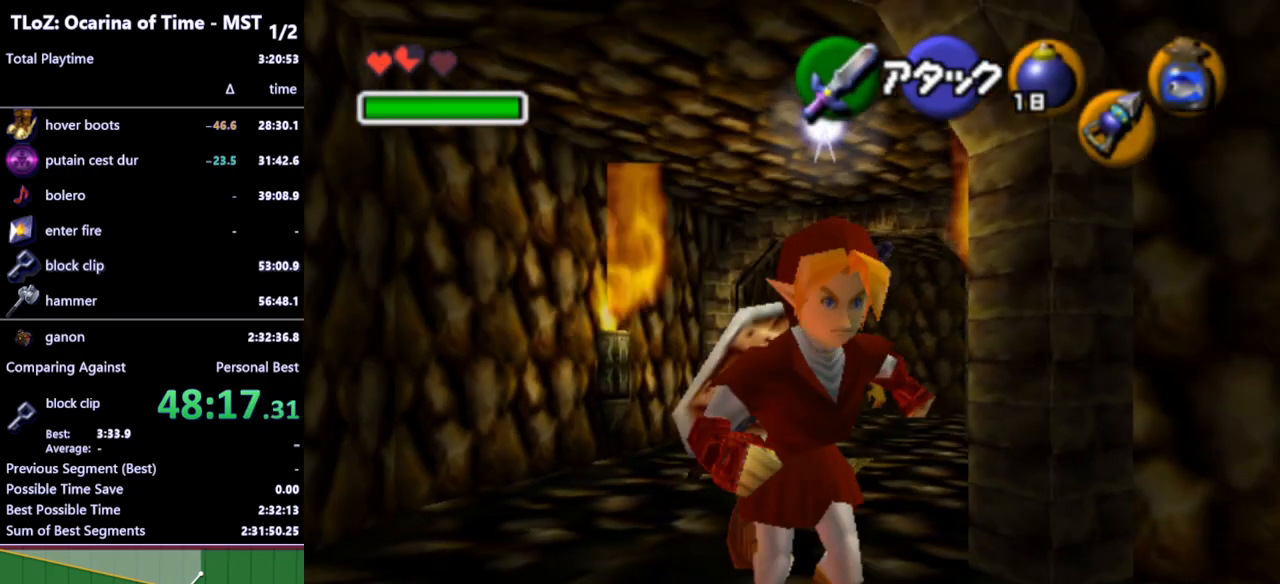
{"buttons": [], "left_stick": "right", "right_stick": "center", "events": [[100, "left_stick", "right"], [167, "A", "down"], [267, "A", "up"]]}
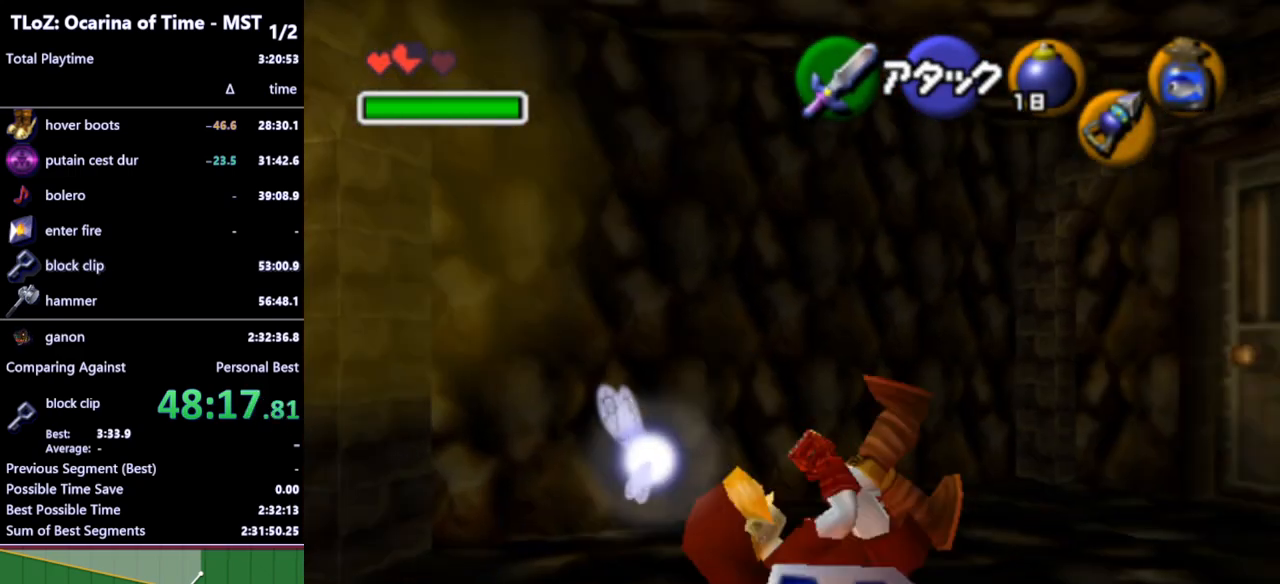
{"buttons": [], "left_stick": "up", "right_stick": "center", "events": [[167, "left_stick", "up-right"], [500, "left_stick", "up"]]}
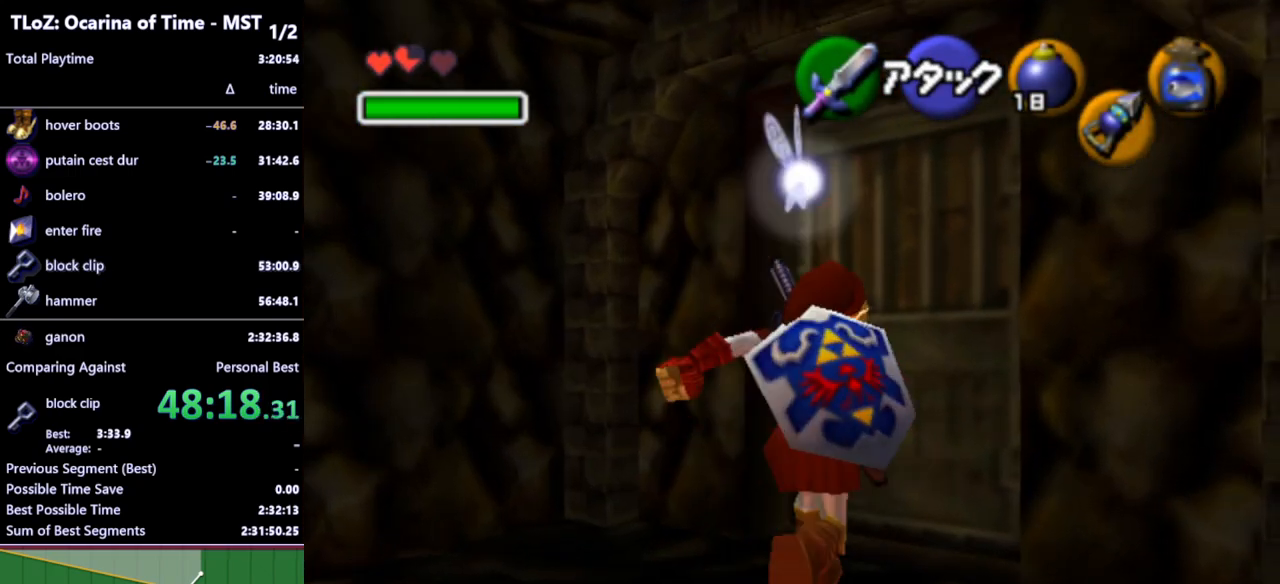
{"buttons": [], "left_stick": "center", "right_stick": "center", "events": [[133, "A", "down"], [133, "left_stick", "center"], [167, "A", "up"], [267, "A", "down"], [333, "A", "up"]]}
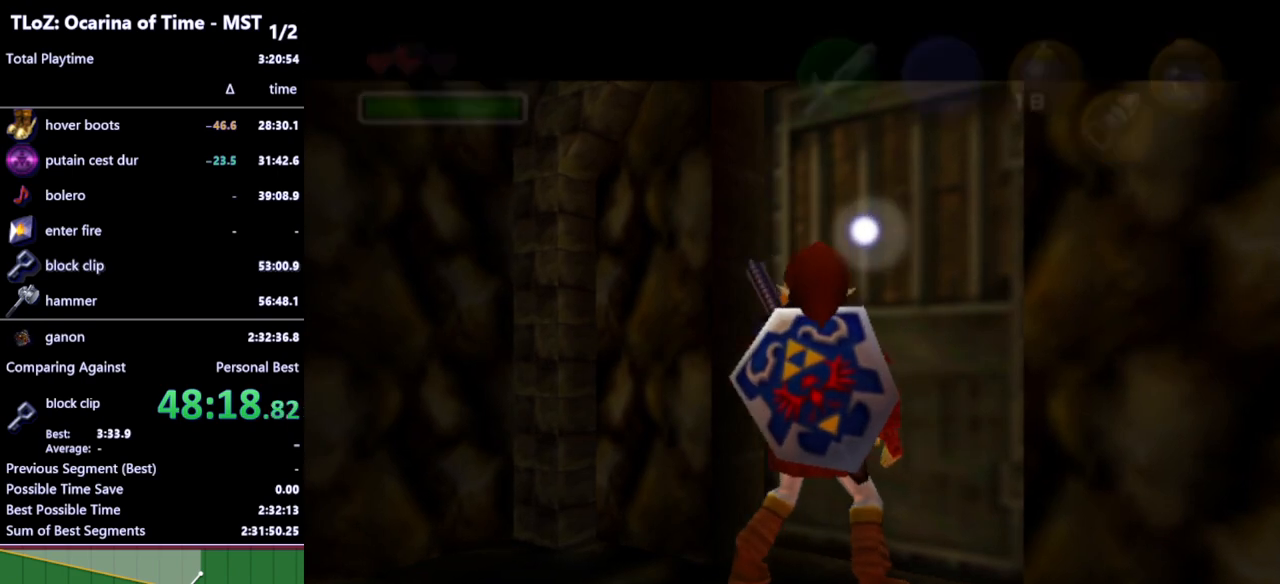
{"buttons": [], "left_stick": "down", "right_stick": "center", "events": [[367, "left_stick", "down"]]}
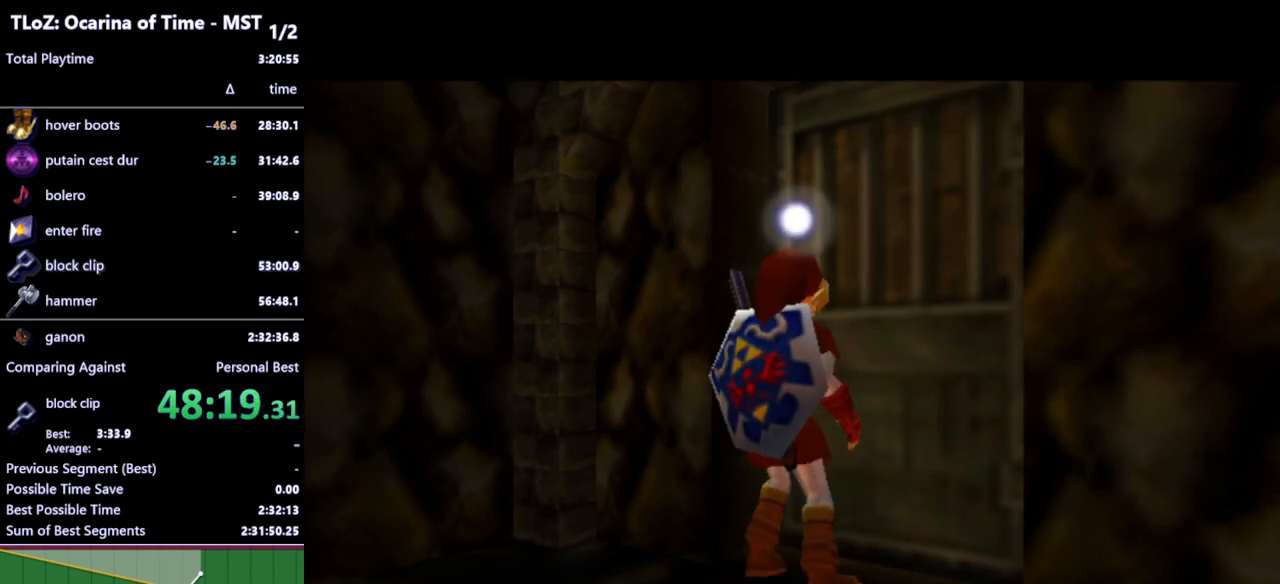
{"buttons": [], "left_stick": "down", "right_stick": "center", "events": []}
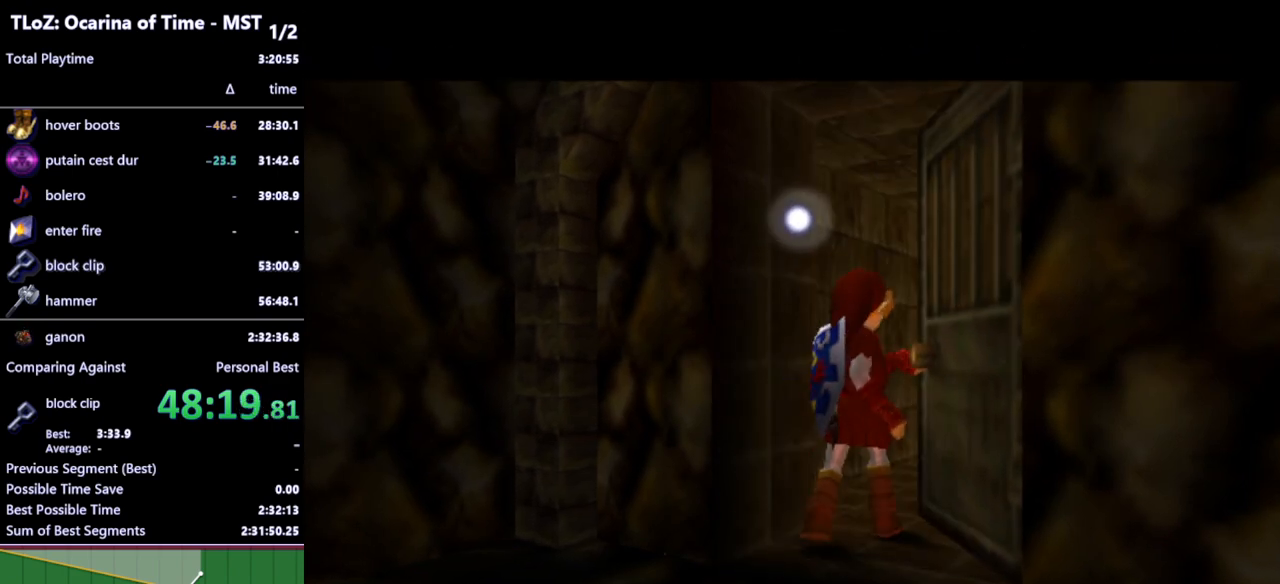
{"buttons": [], "left_stick": "down", "right_stick": "center", "events": []}
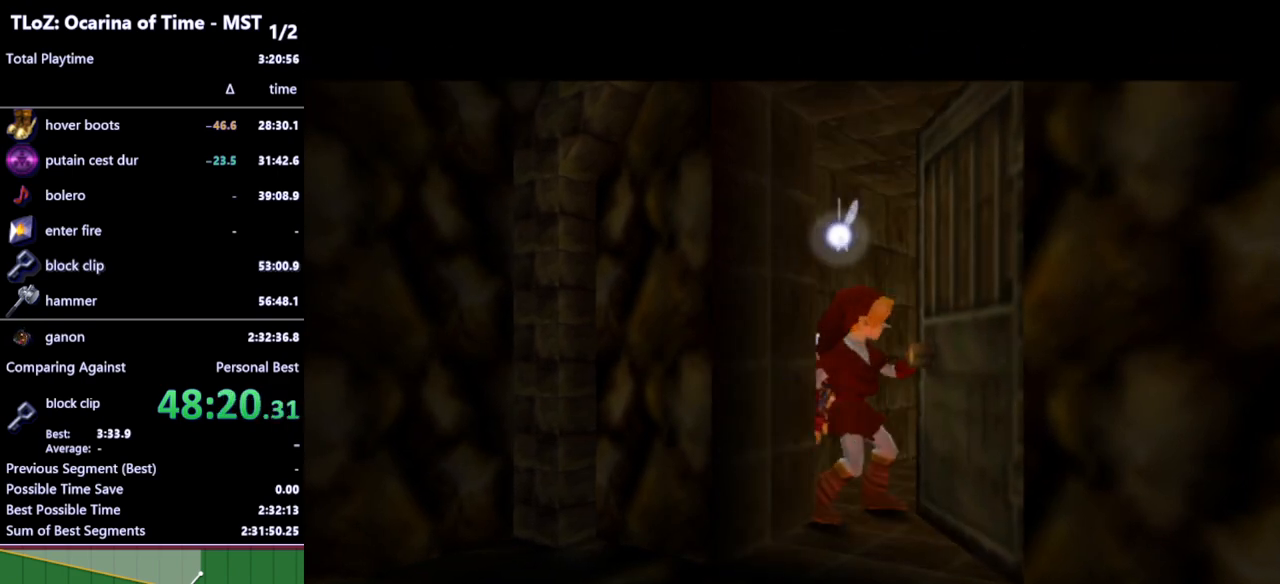
{"buttons": [], "left_stick": "down", "right_stick": "center", "events": []}
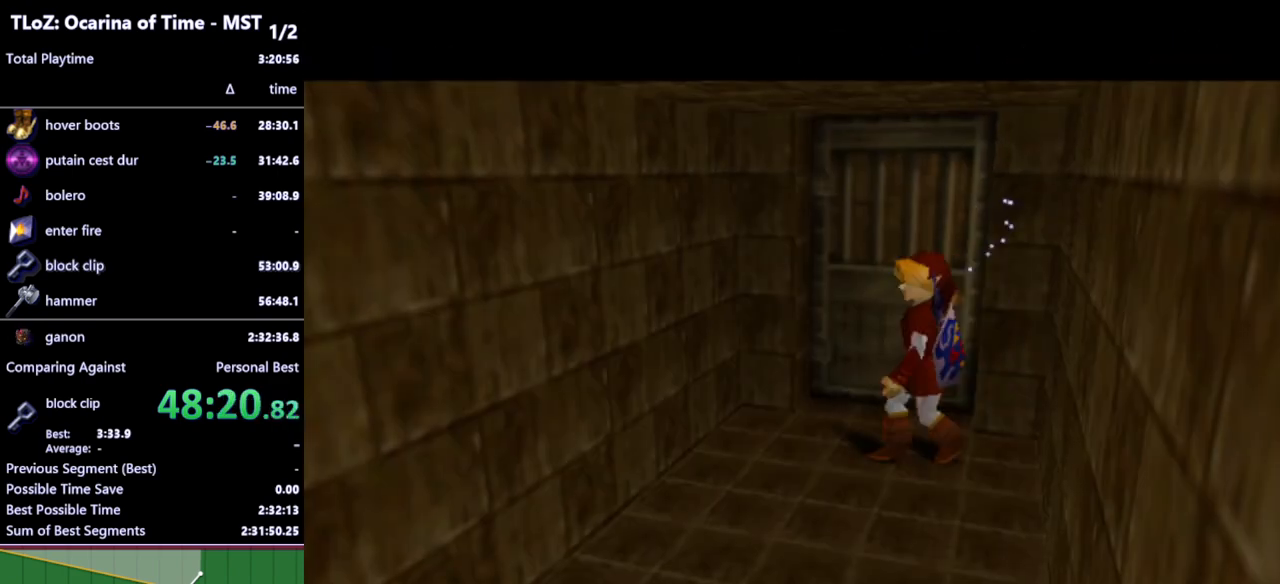
{"buttons": [], "left_stick": "down-left", "right_stick": "center", "events": [[367, "left_stick", "down-left"]]}
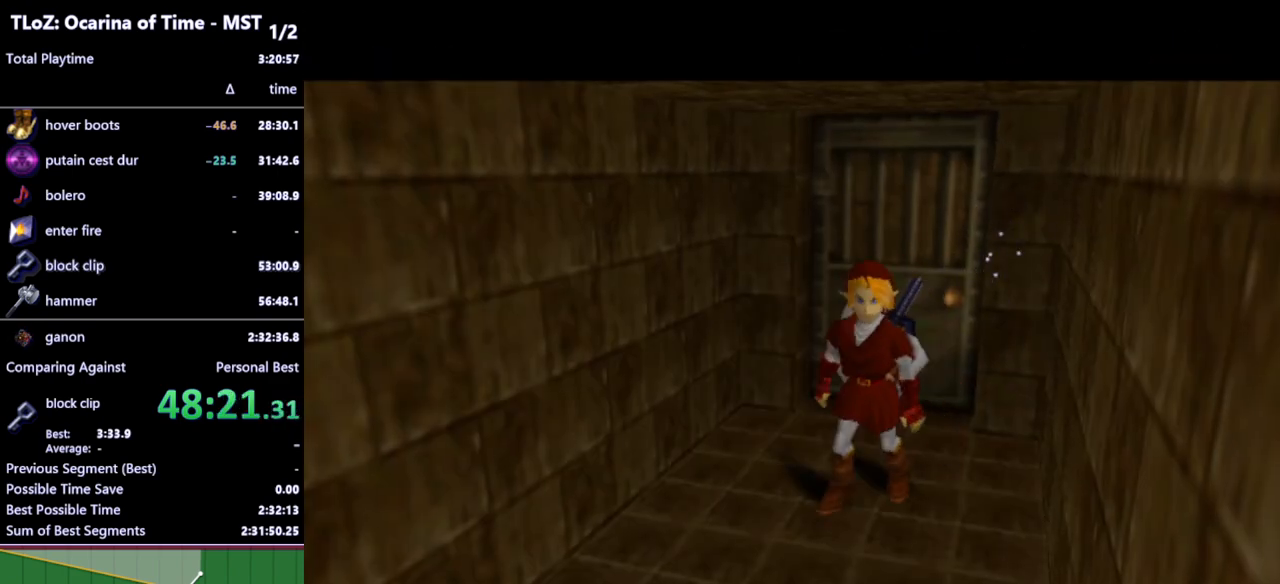
{"buttons": [], "left_stick": "down-left", "right_stick": "center", "events": []}
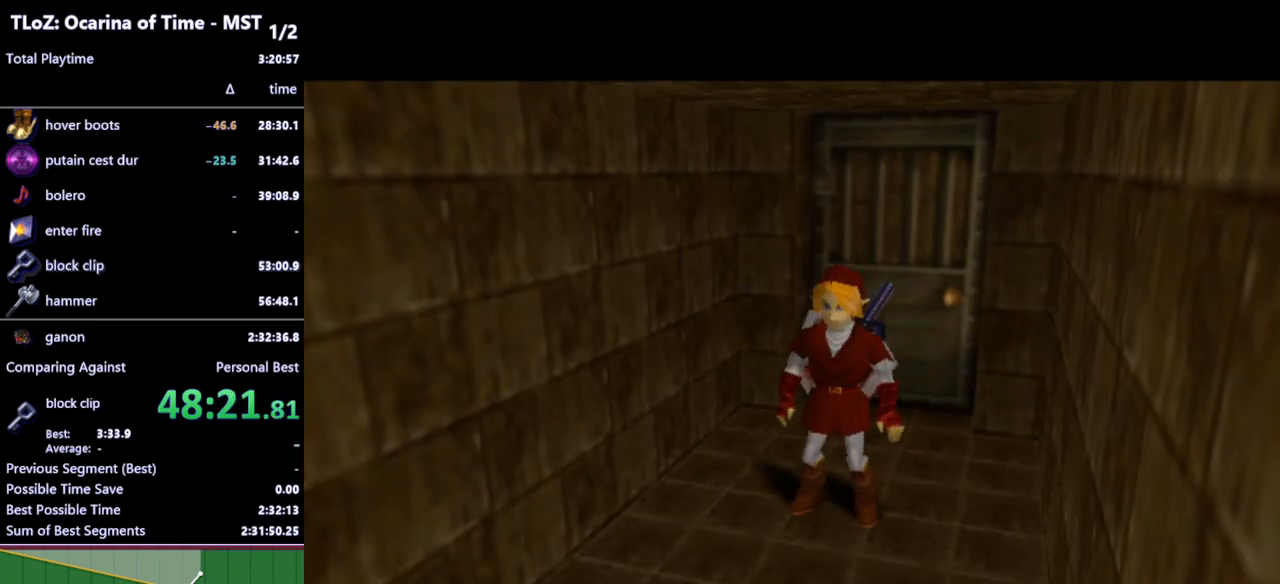
{"buttons": [], "left_stick": "down-left", "right_stick": "center", "events": [[133, "A", "down"], [200, "A", "up"], [333, "A", "down"], [400, "A", "up"]]}
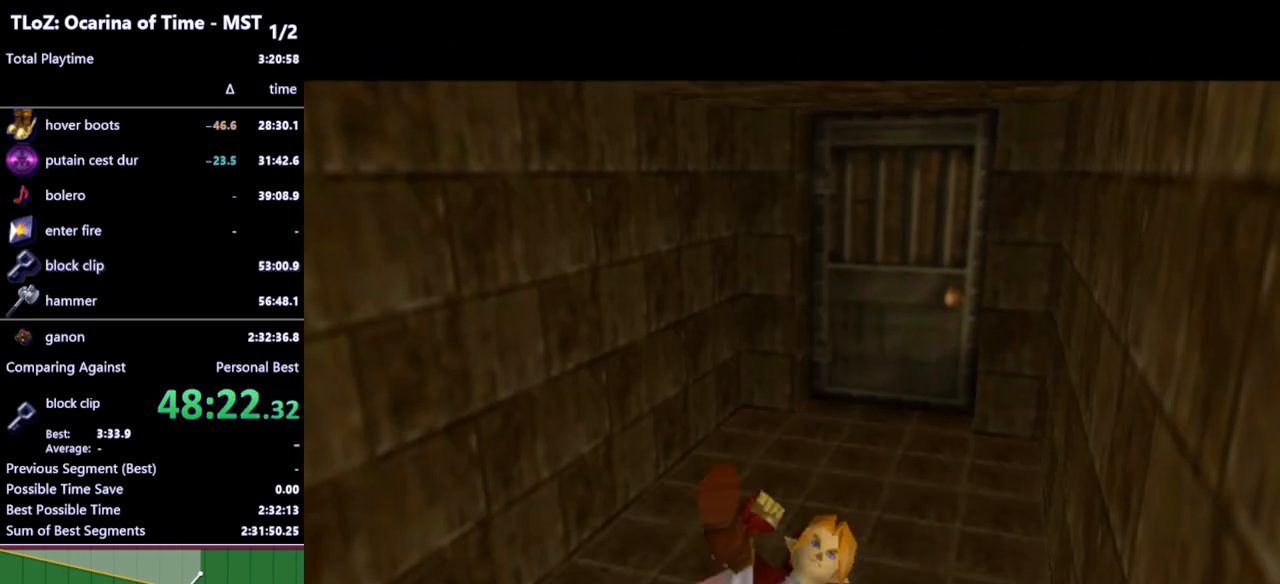
{"buttons": [], "left_stick": "down-left", "right_stick": "center", "events": [[367, "A", "down"], [467, "A", "up"]]}
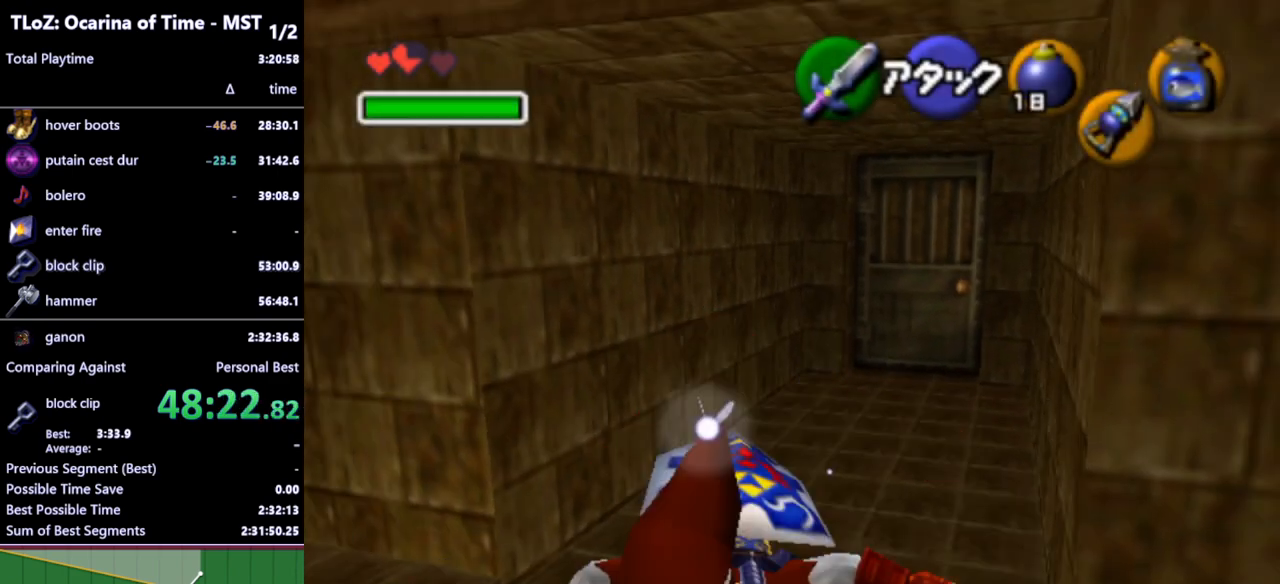
{"buttons": [], "left_stick": "down-left", "right_stick": "center", "events": []}
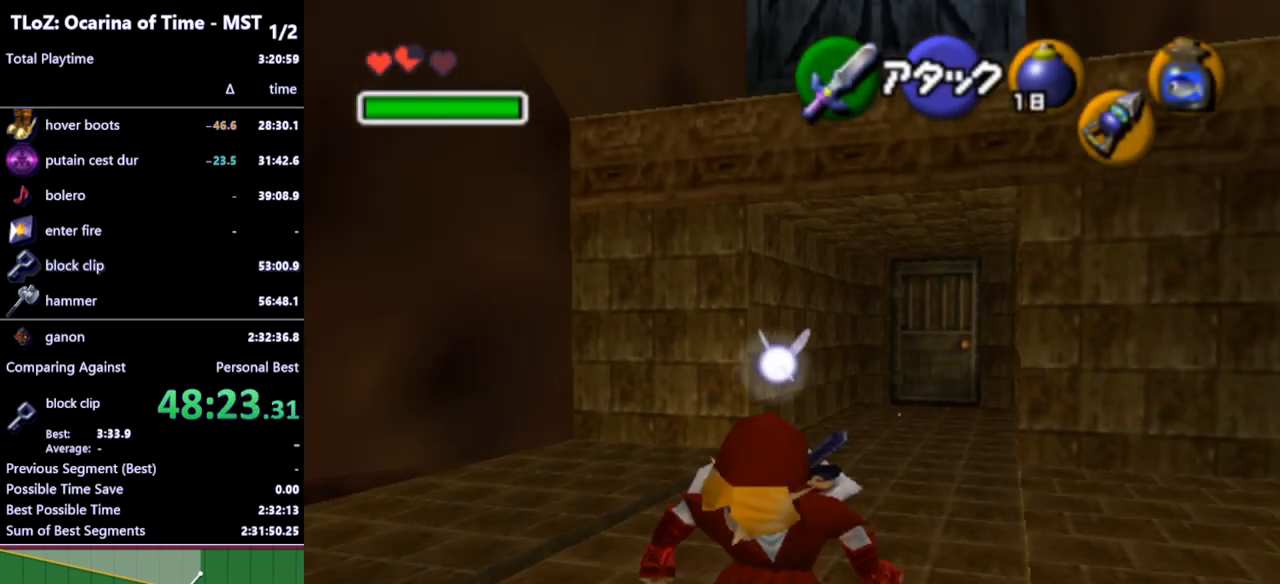
{"buttons": [], "left_stick": "down-left", "right_stick": "center", "events": [[100, "A", "down"], [200, "A", "up"]]}
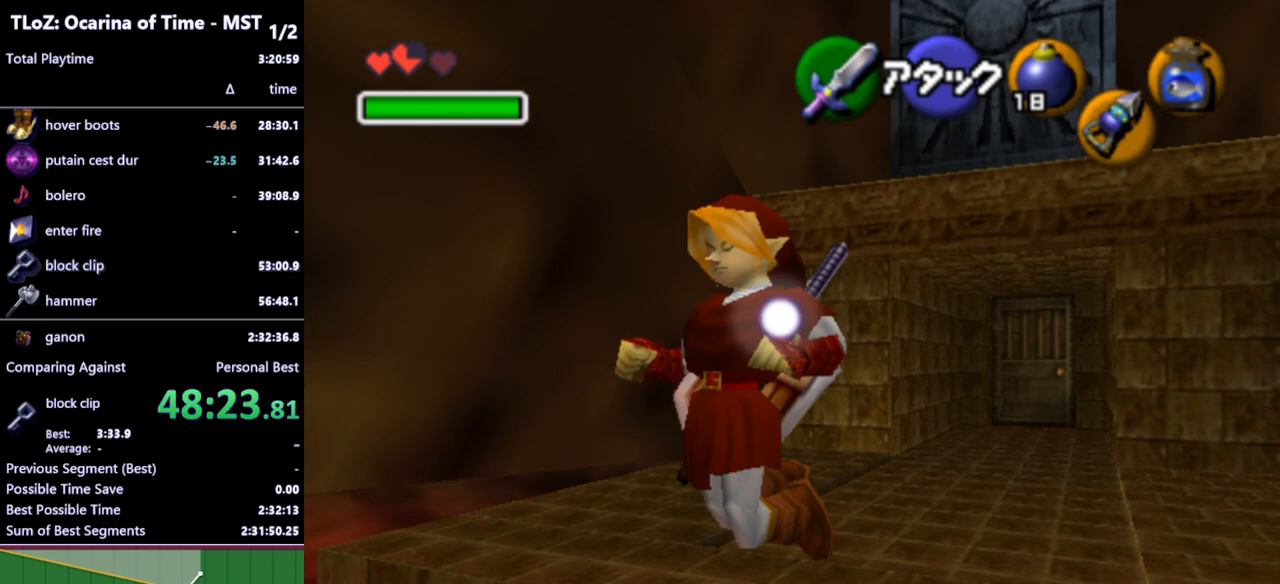
{"buttons": ["L1"], "left_stick": "up-left", "right_stick": "center", "events": [[400, "L1", "down"], [500, "left_stick", "up-left"]]}
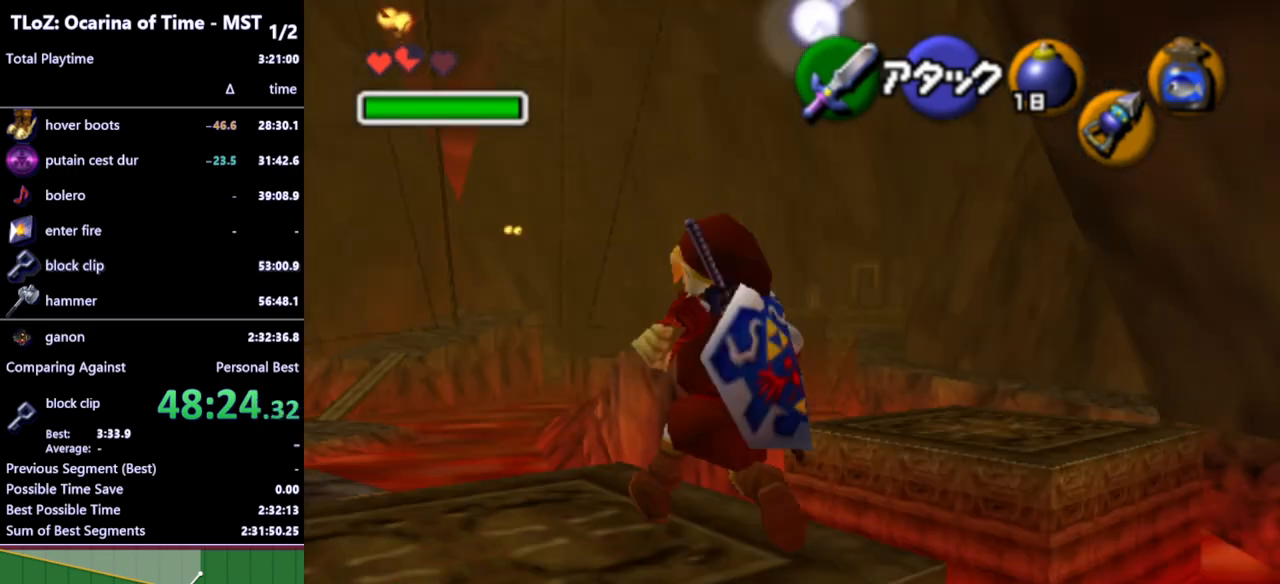
{"buttons": [], "left_stick": "up-left", "right_stick": "center", "events": [[33, "L1", "up"]]}
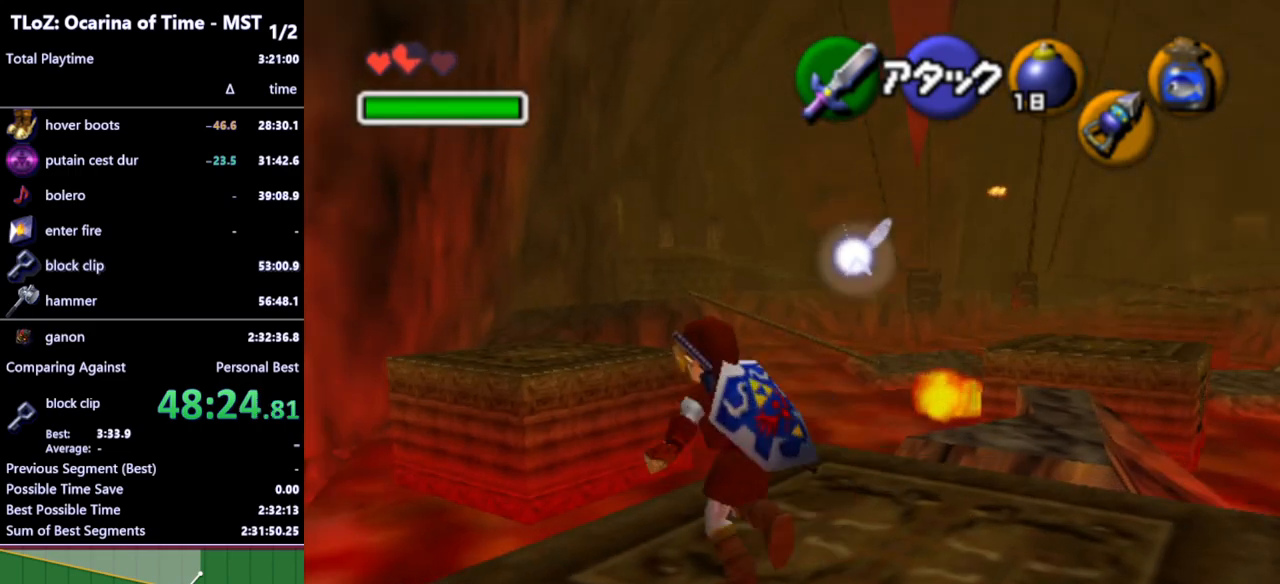
{"buttons": [], "left_stick": "up-right", "right_stick": "center", "events": [[67, "left_stick", "up"], [167, "left_stick", "up-right"]]}
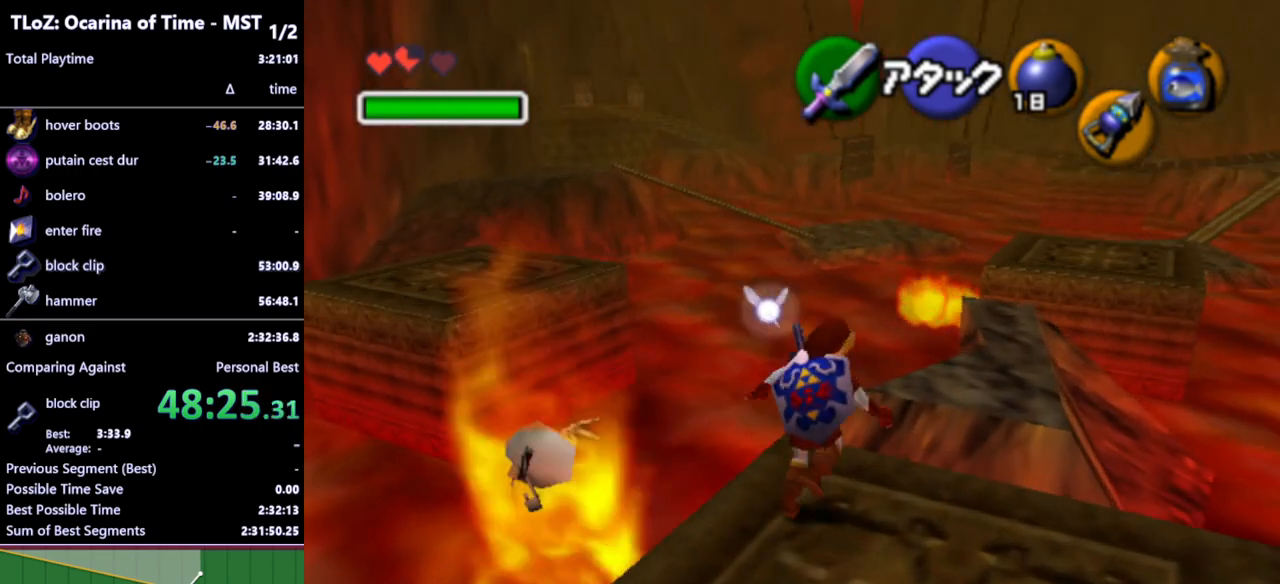
{"buttons": [], "left_stick": "up-right", "right_stick": "center", "events": []}
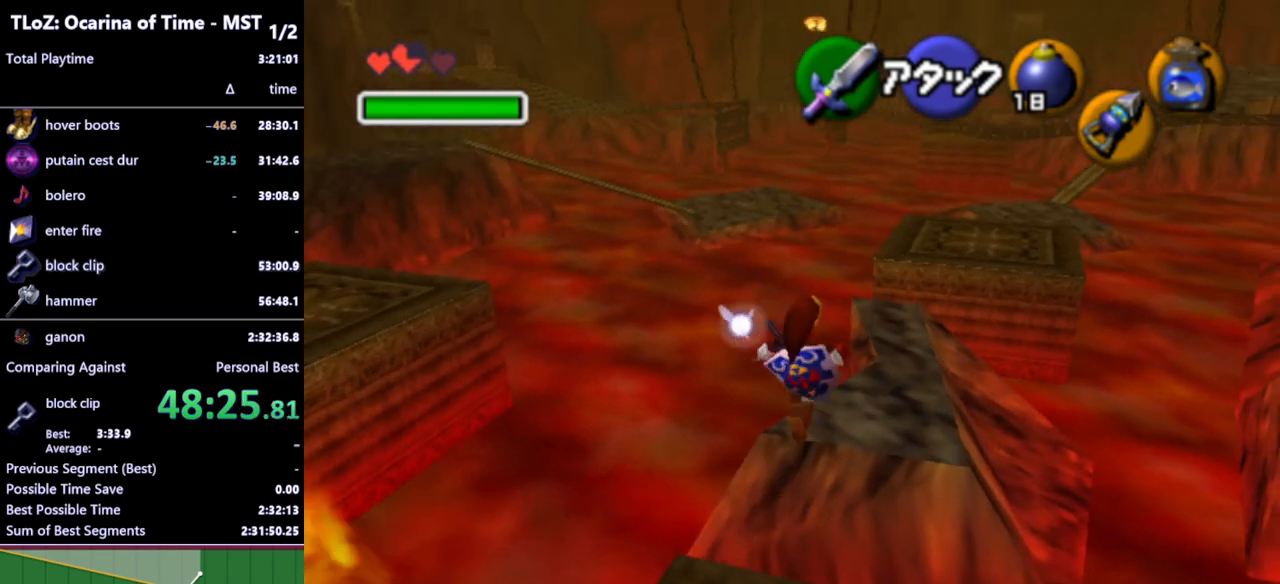
{"buttons": [], "left_stick": "up-right", "right_stick": "center", "events": []}
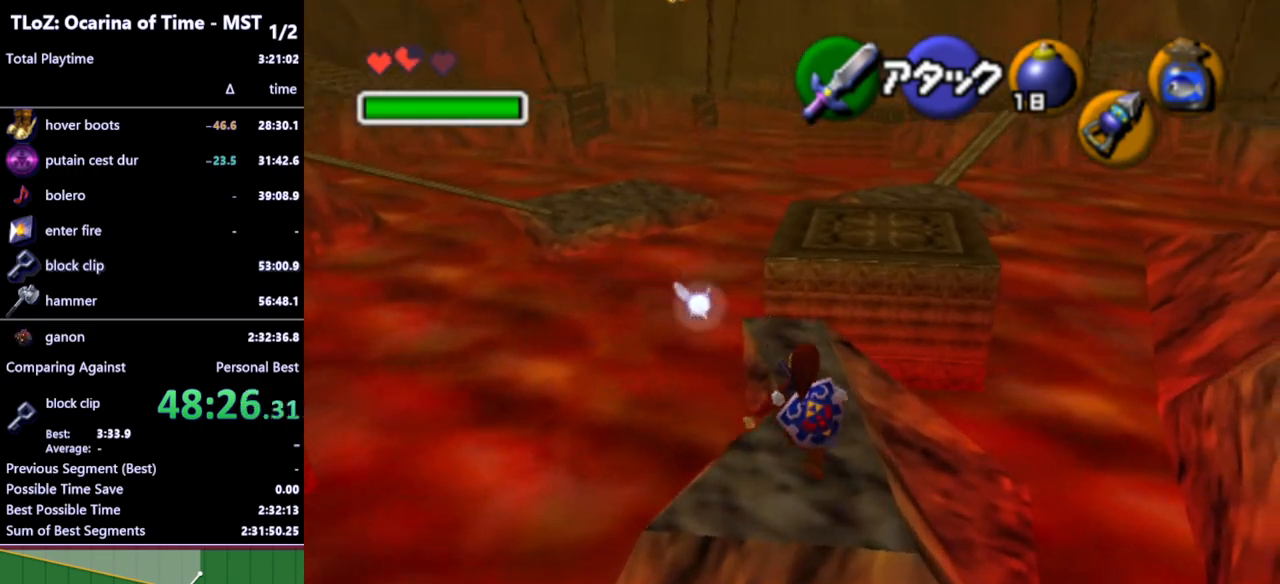
{"buttons": [], "left_stick": "up", "right_stick": "center", "events": [[200, "left_stick", "up"]]}